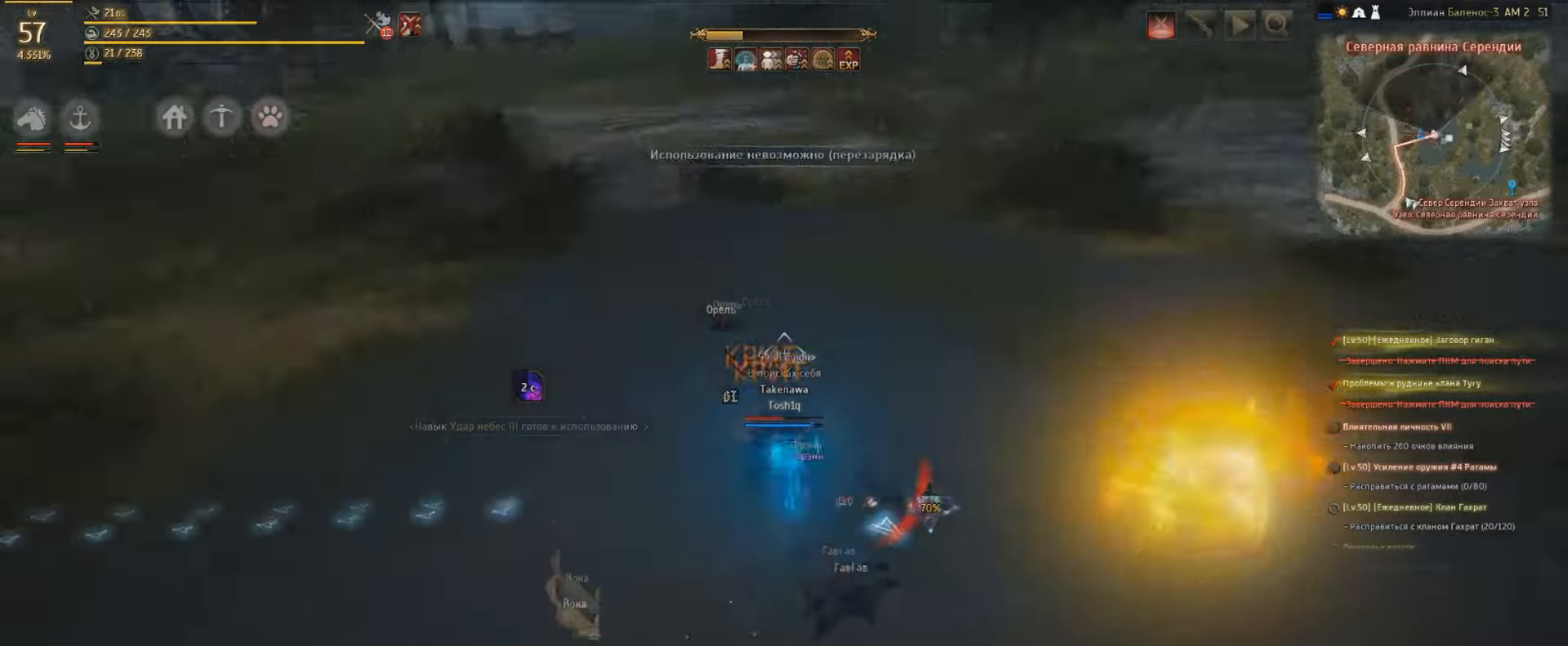
Gameplay with keyboard and mouse; each line is a JSON object with the keys and mouse buttons held at the frame after it. "events" lists presses ("down") and releases ("up") of "a", "c", "d", "e", "f", "q", "s", "shift", "space", "tab", "w", "mouse_left" and "mouse_right" between this image and that frame as [ms after this image, input, new state], when the widget could be followed in between. "mouse_left", "mouse_right" = the "left", "right" buttons of the "mouse" list. No other keys are recorded. Mouse movement is not recorded.
{"keys": ["w"], "mouse": [], "events": []}
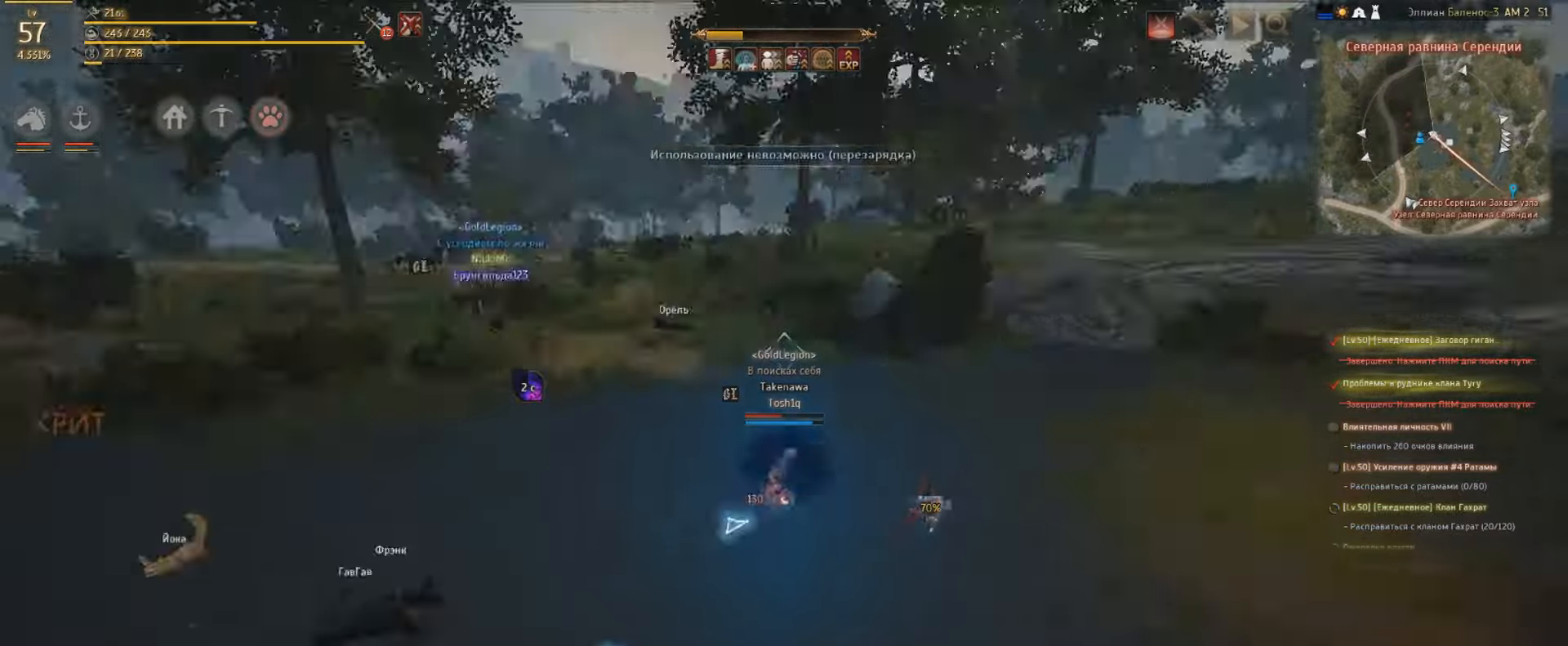
{"keys": ["w"], "mouse": [], "events": []}
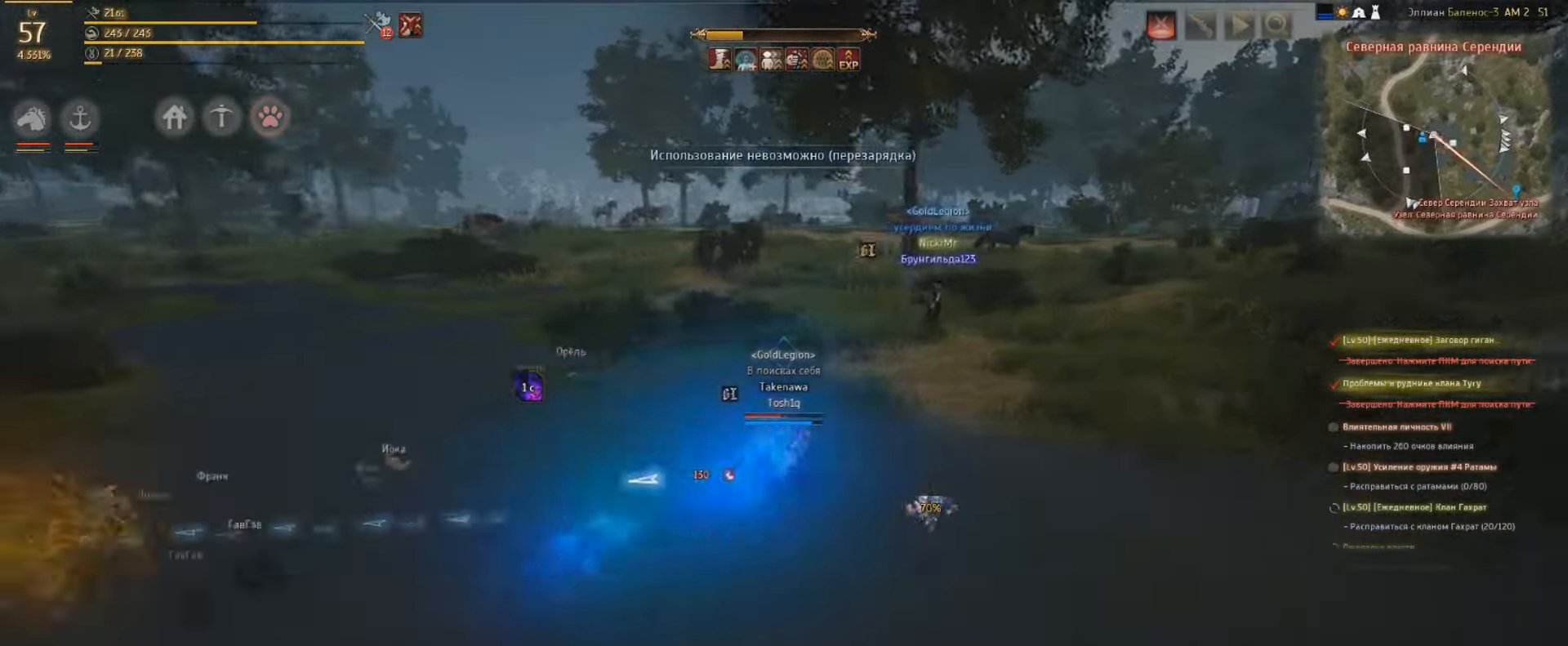
{"keys": ["w"], "mouse": [], "events": []}
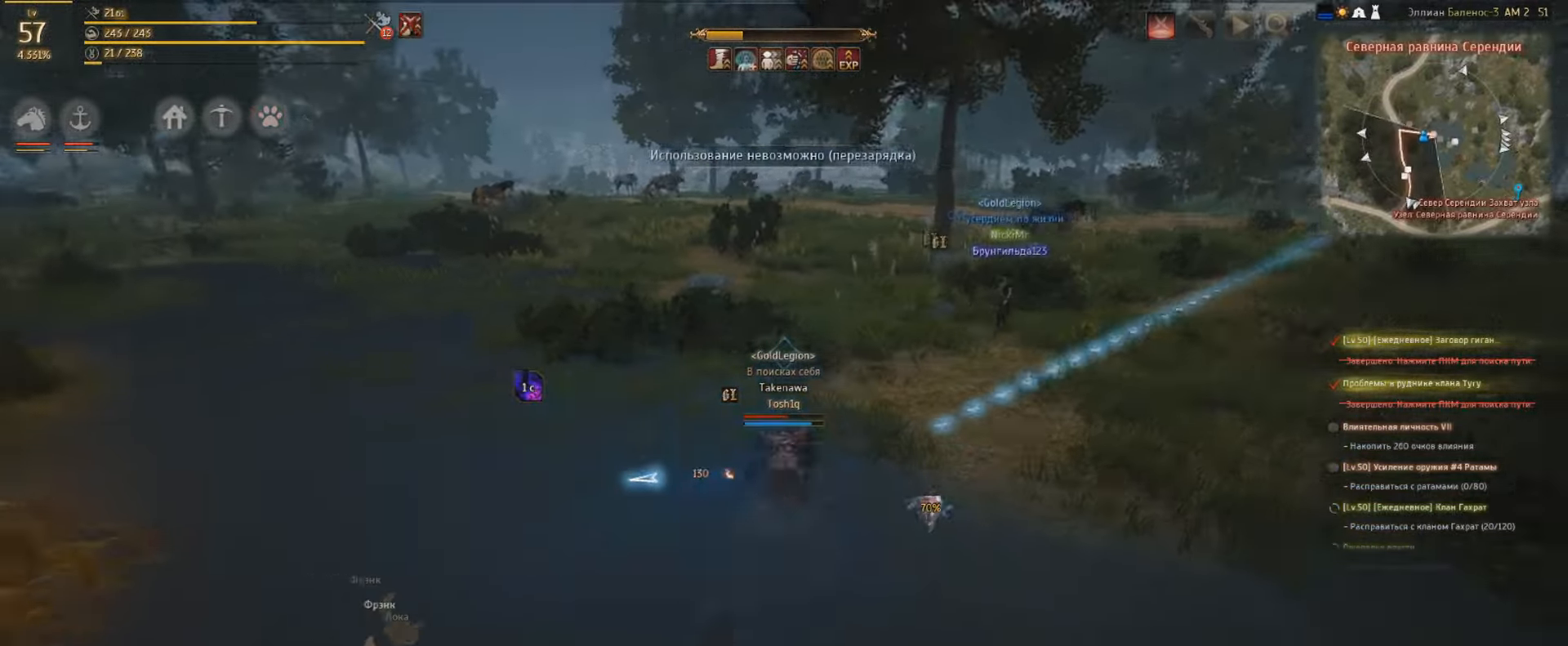
{"keys": ["w"], "mouse": [], "events": []}
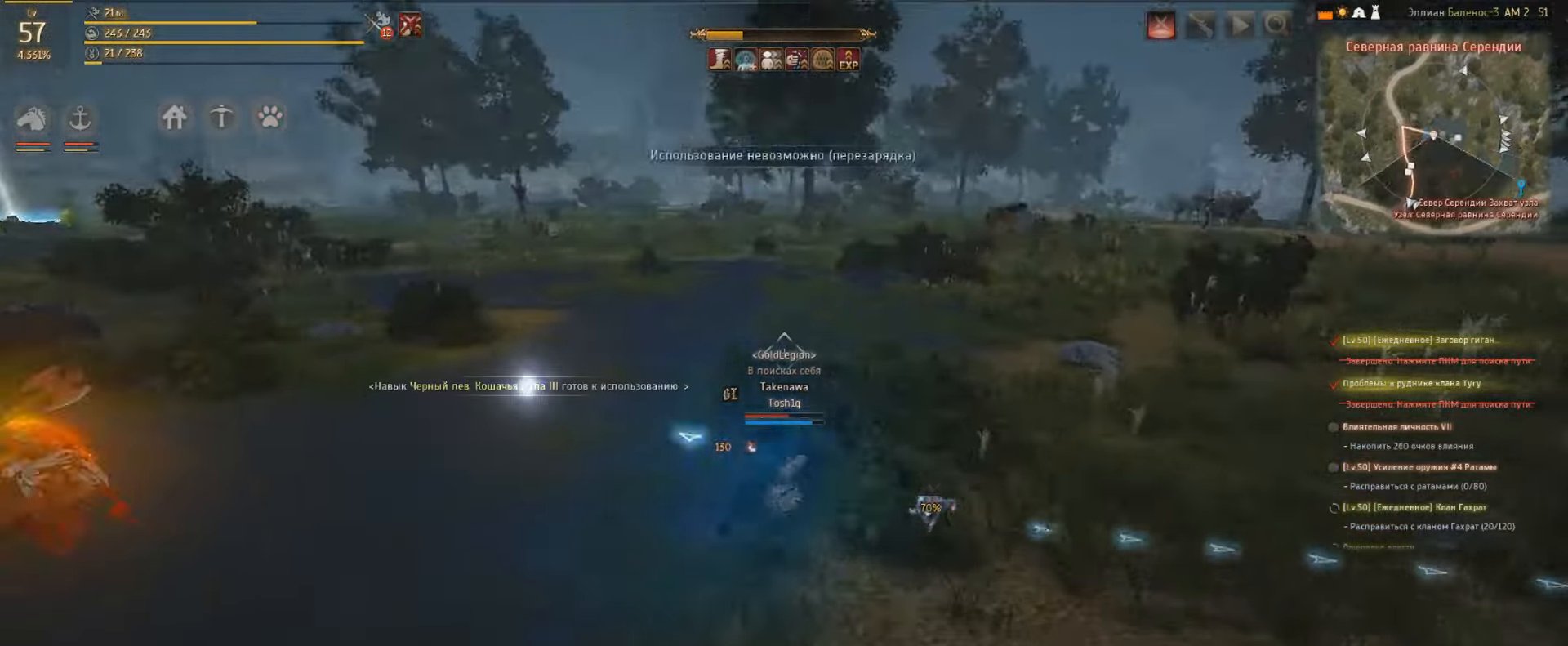
{"keys": ["w"], "mouse": [], "events": []}
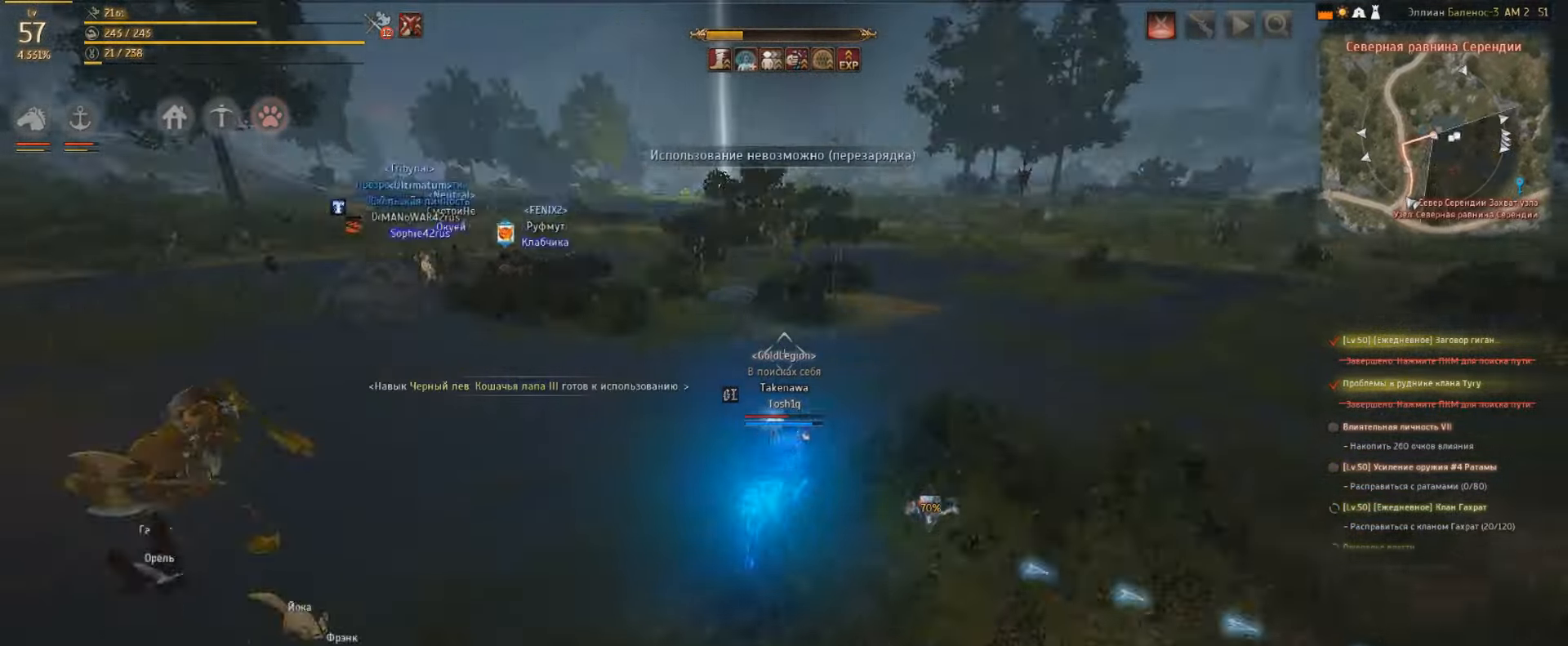
{"keys": ["w"], "mouse": [], "events": []}
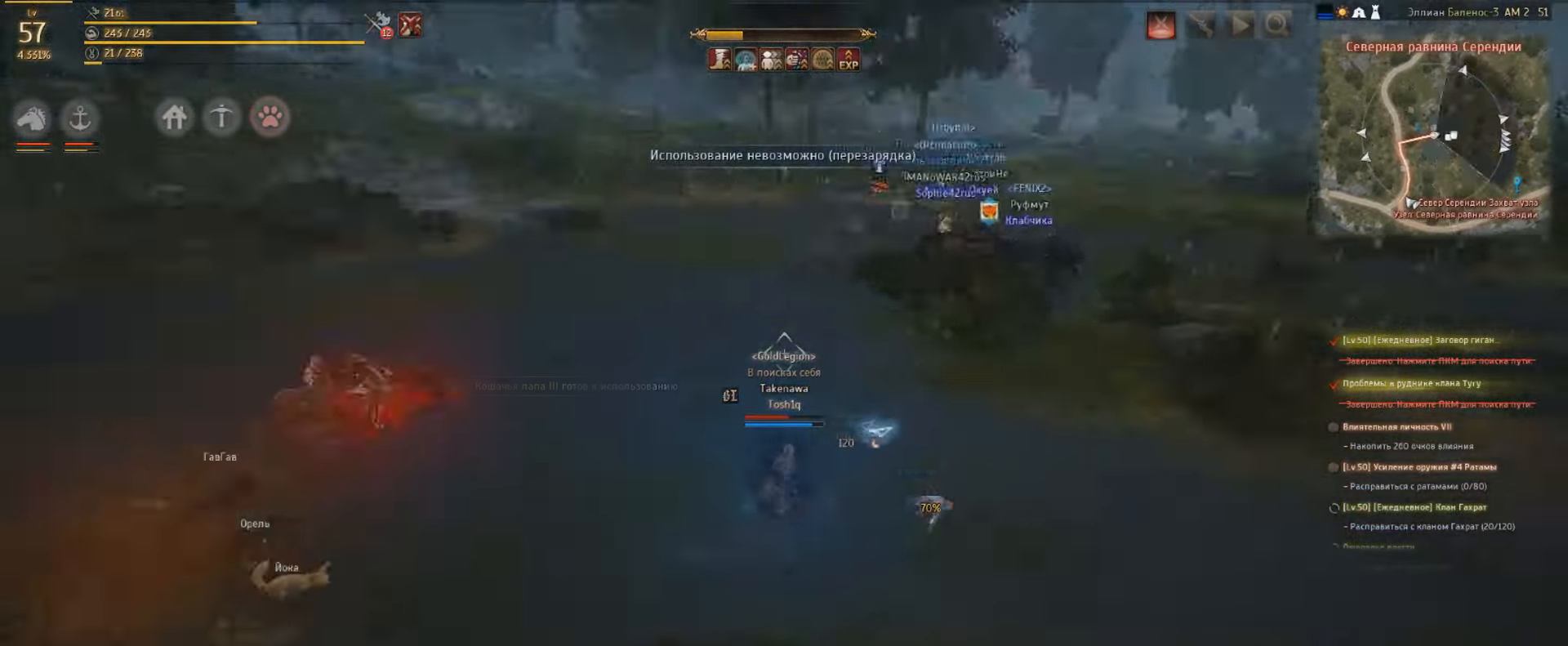
{"keys": ["w"], "mouse": [], "events": []}
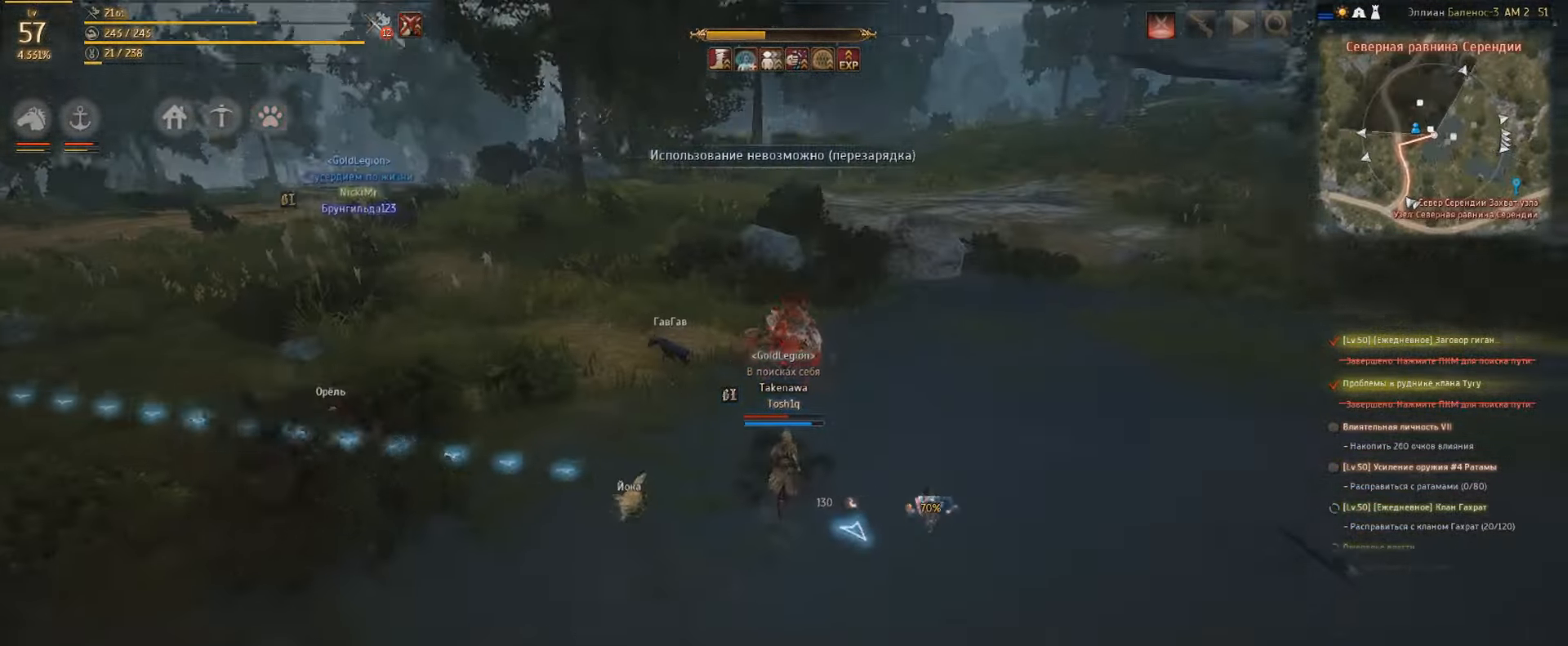
{"keys": ["w"], "mouse": ["right"], "events": [[467, "mouse_right", "down"]]}
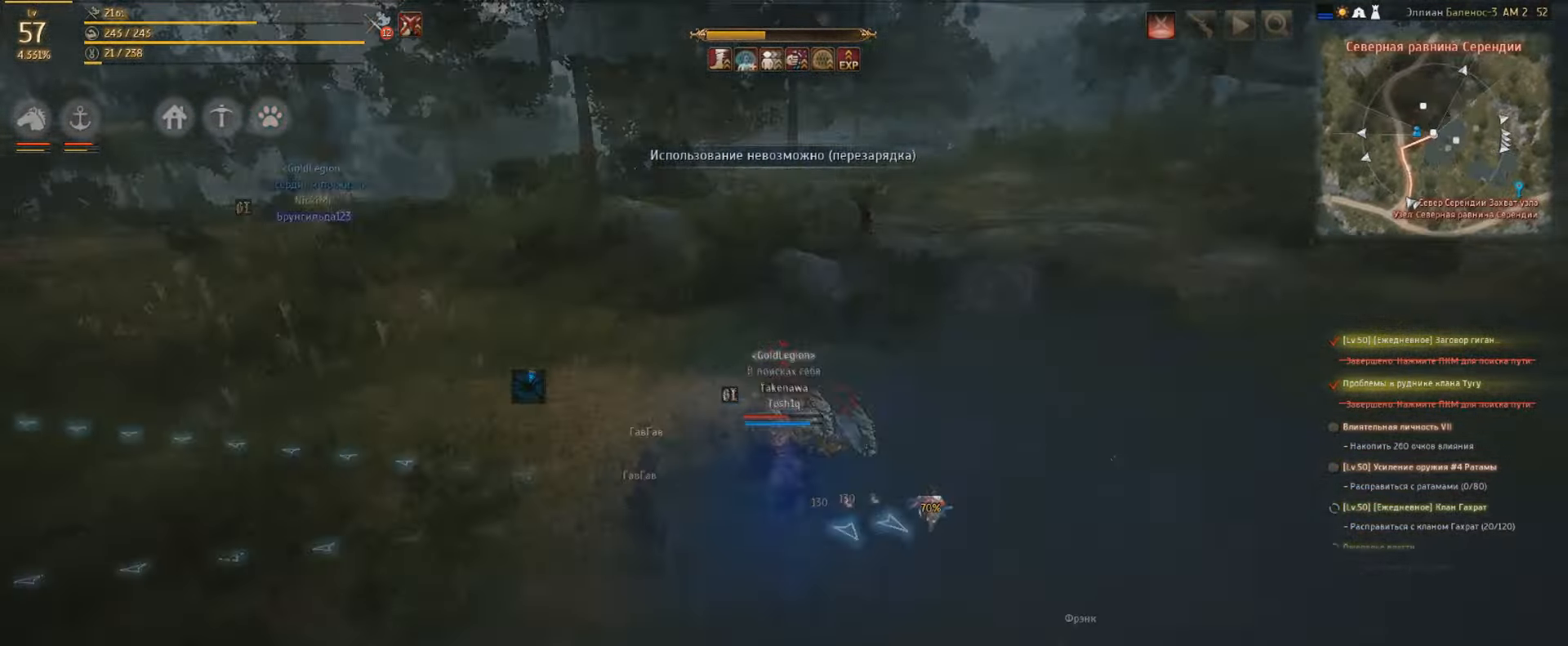
{"keys": ["w"], "mouse": [], "events": [[267, "mouse_right", "up"]]}
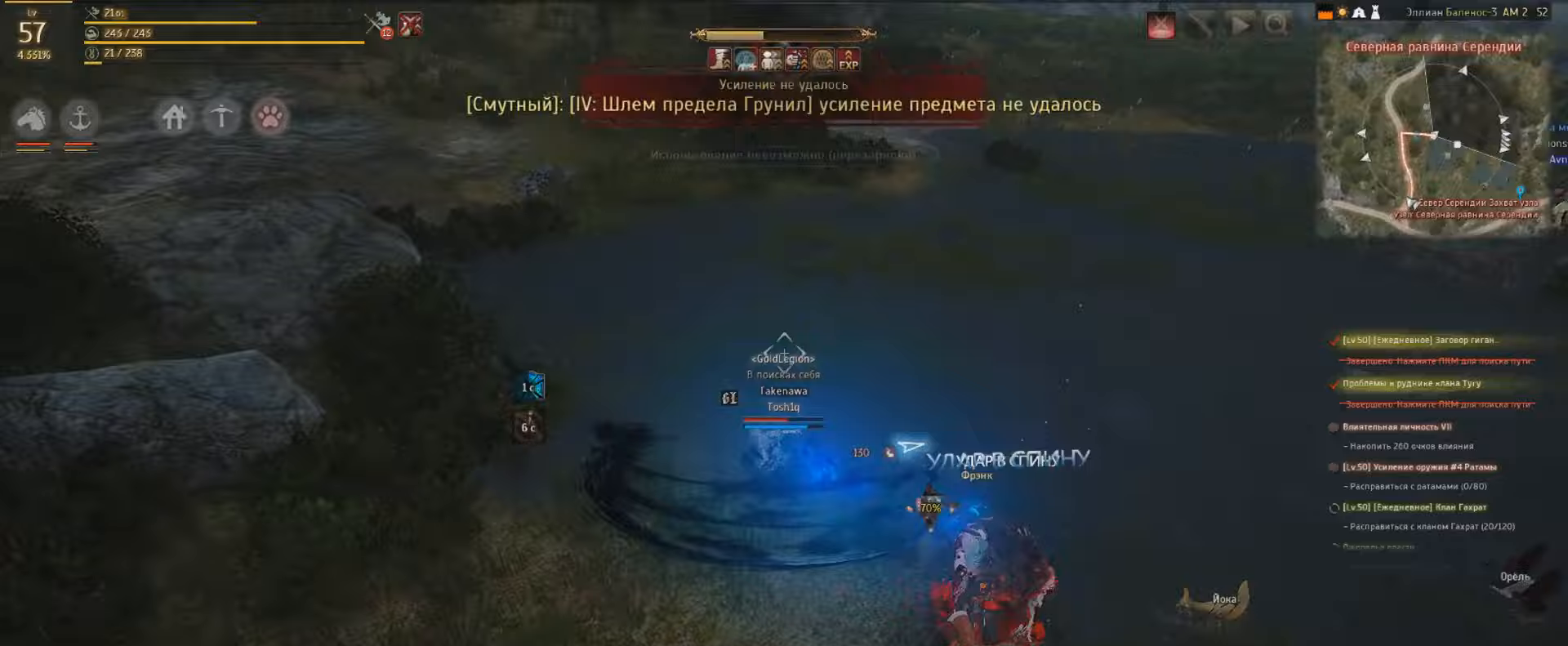
{"keys": ["shift"], "mouse": ["left"], "events": [[100, "mouse_left", "down"], [100, "shift", "down"], [100, "w", "up"]]}
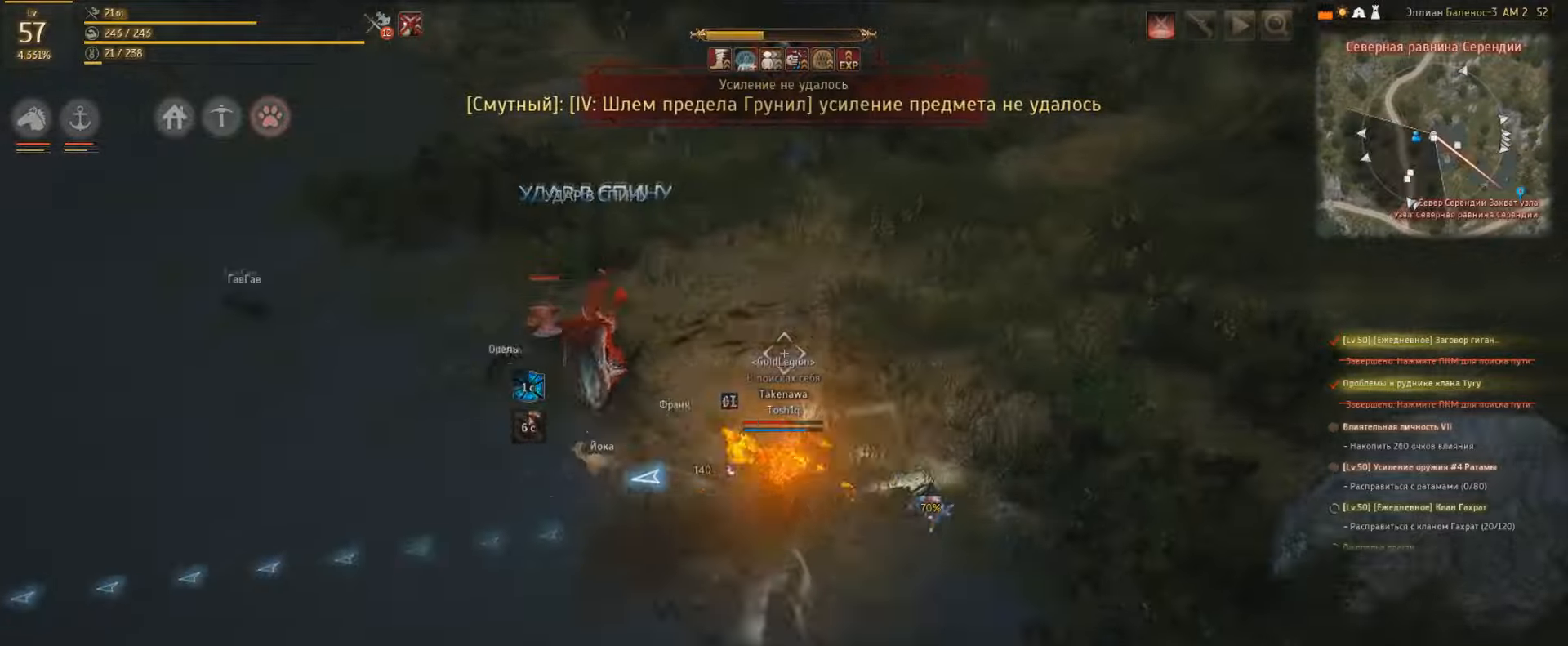
{"keys": ["shift"], "mouse": ["left"], "events": [[367, "q", "down"], [500, "q", "up"]]}
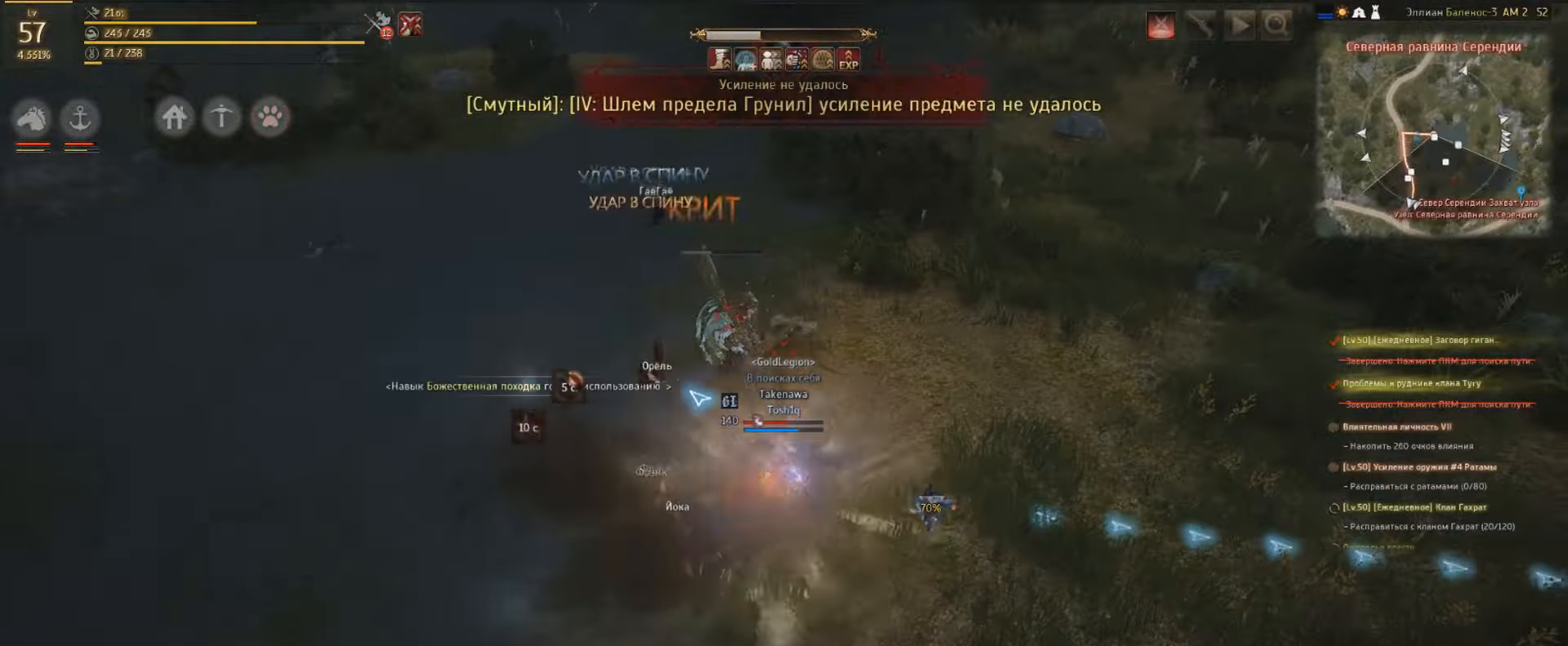
{"keys": ["shift"], "mouse": ["left"], "events": []}
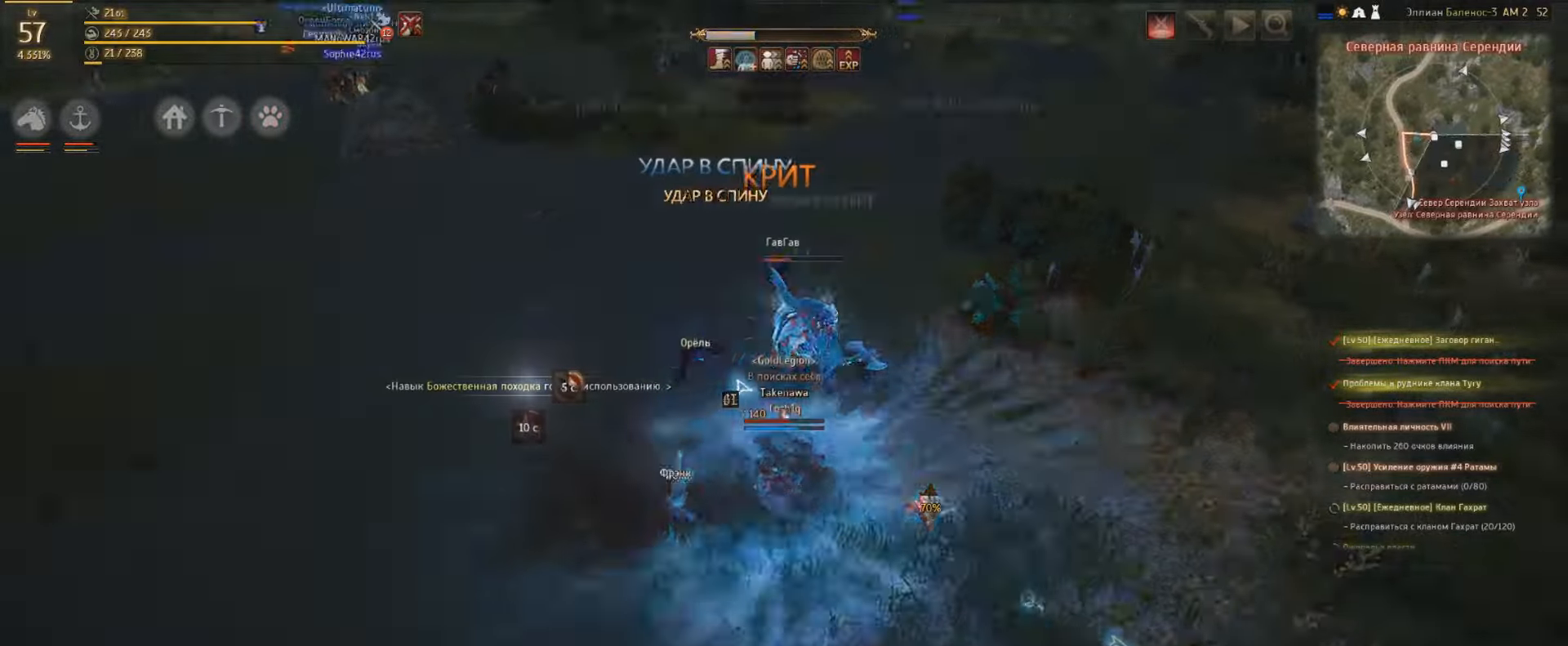
{"keys": ["shift", "space"], "mouse": ["left"], "events": [[367, "space", "down"]]}
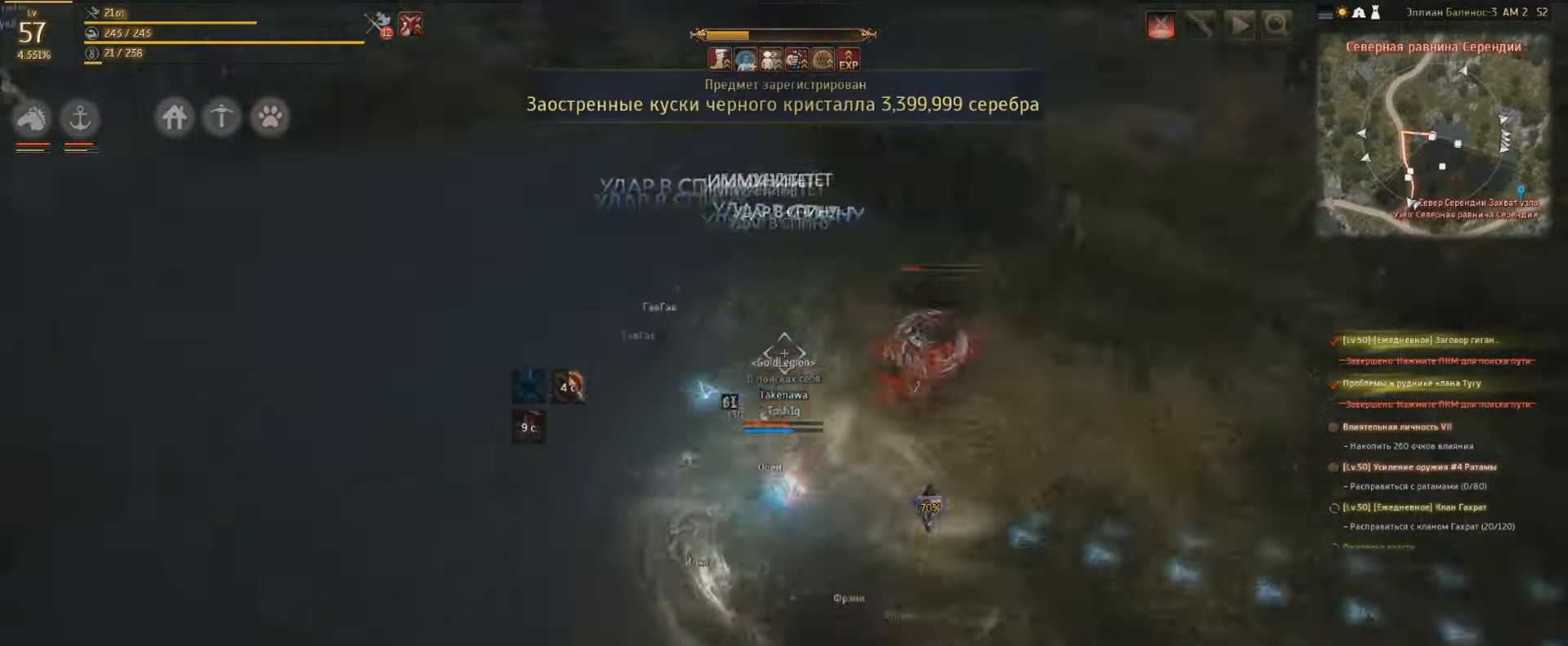
{"keys": ["shift"], "mouse": ["left"], "events": [[167, "space", "up"]]}
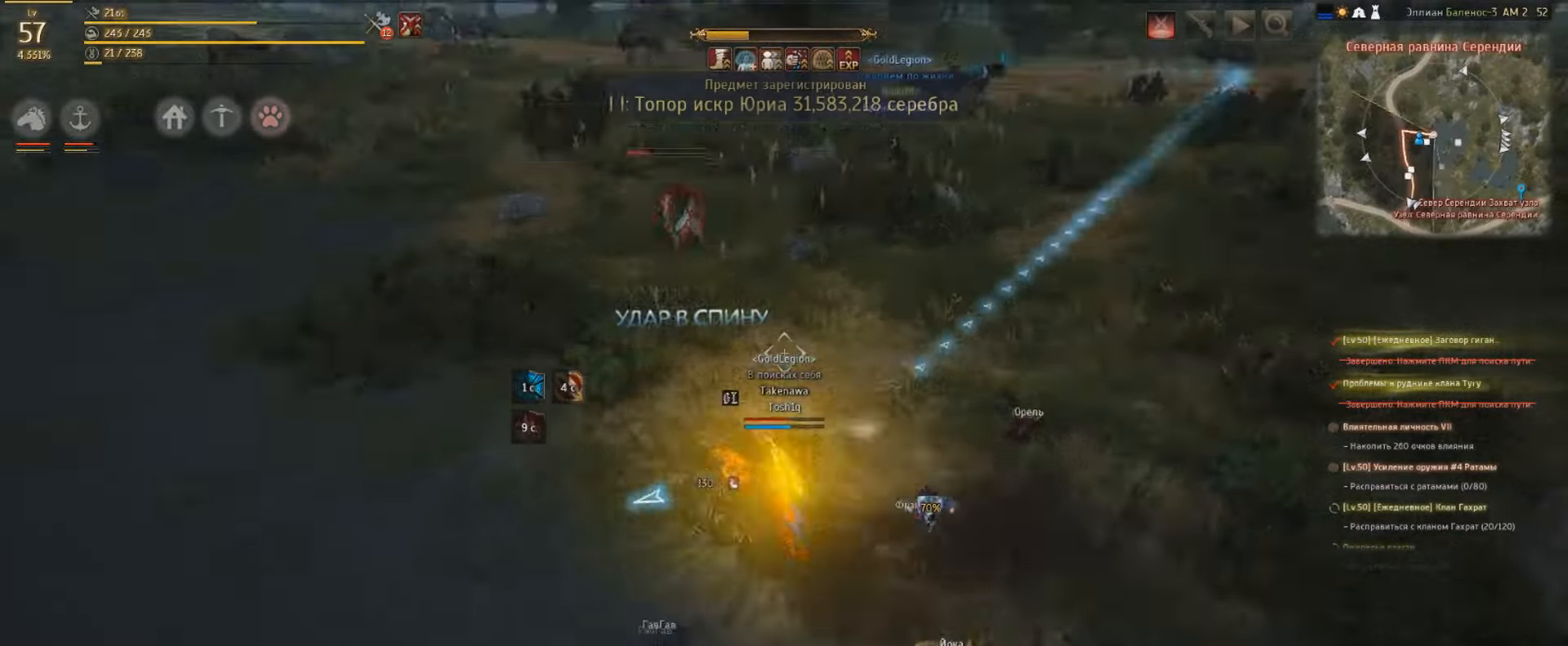
{"keys": ["w"], "mouse": [], "events": [[33, "mouse_left", "up"], [67, "shift", "up"], [267, "w", "down"]]}
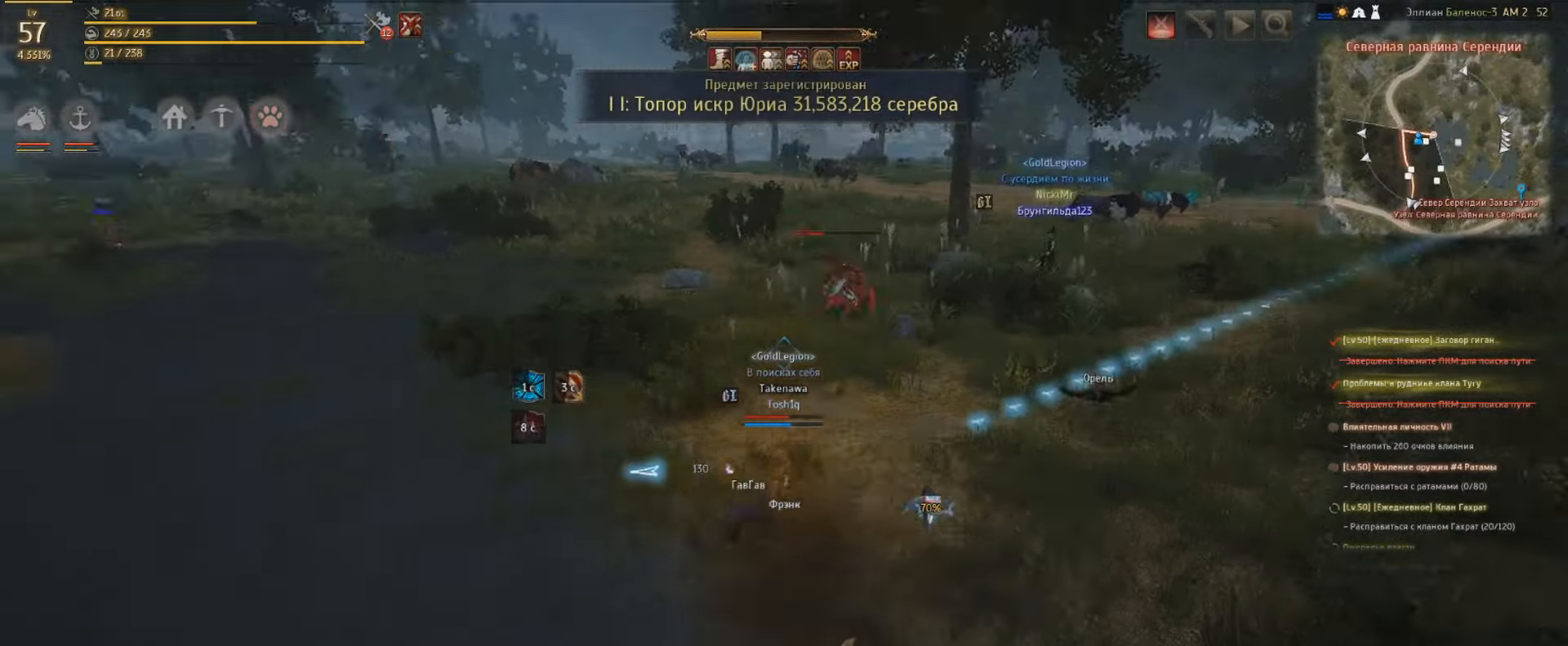
{"keys": ["w"], "mouse": [], "events": []}
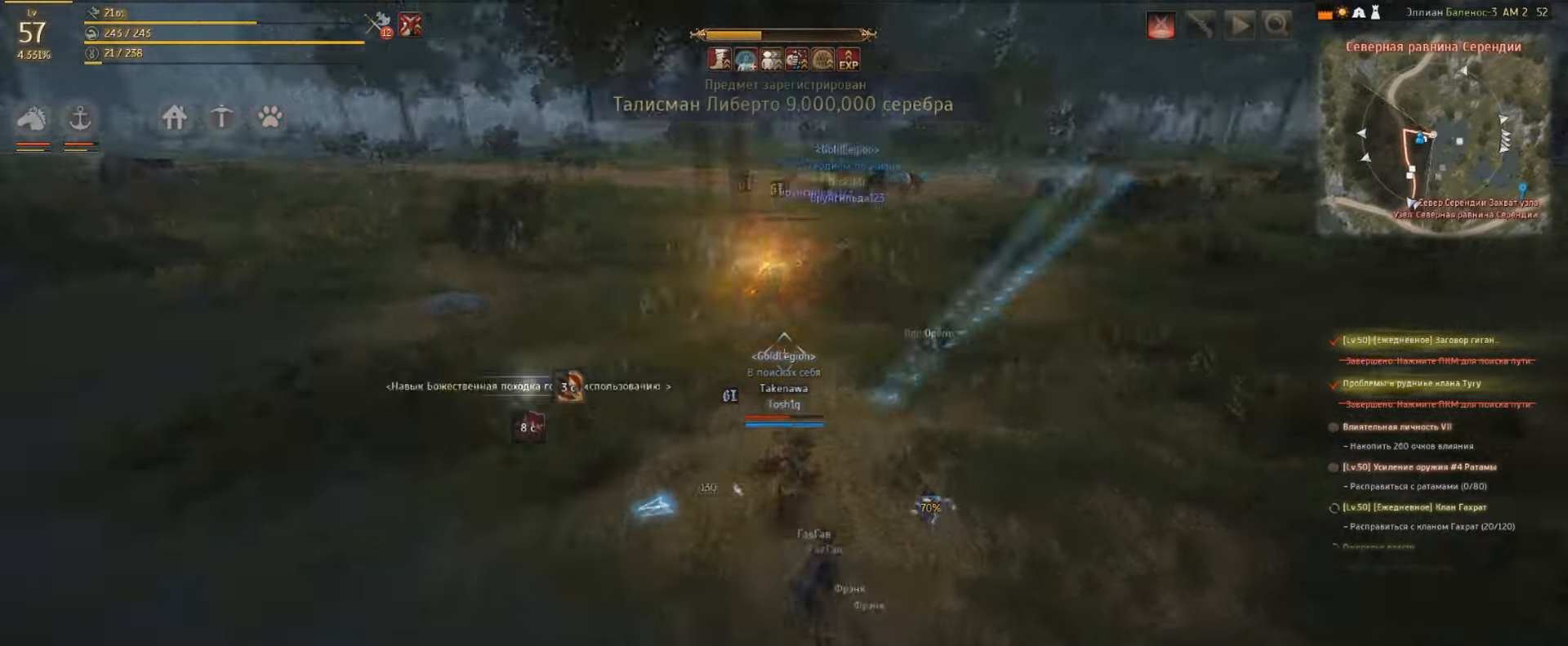
{"keys": ["w"], "mouse": [], "events": []}
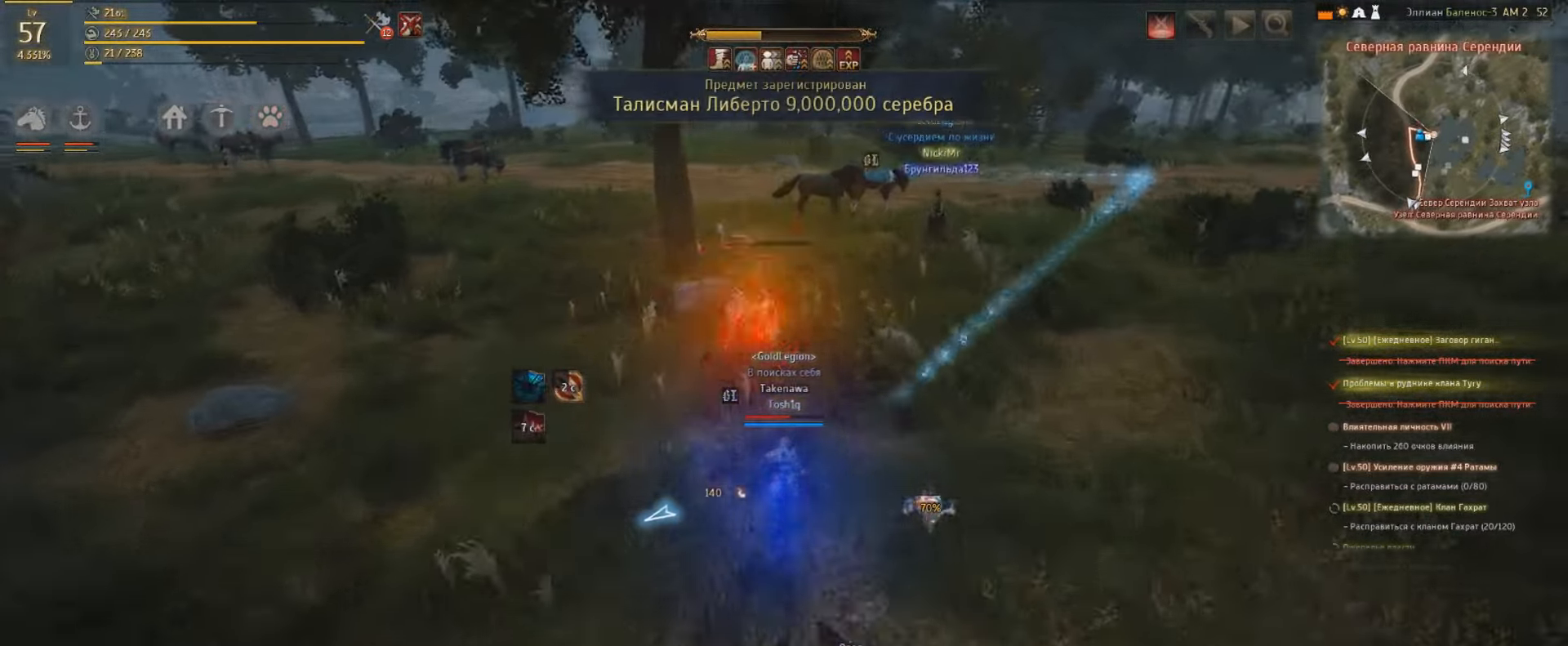
{"keys": ["w"], "mouse": [], "events": []}
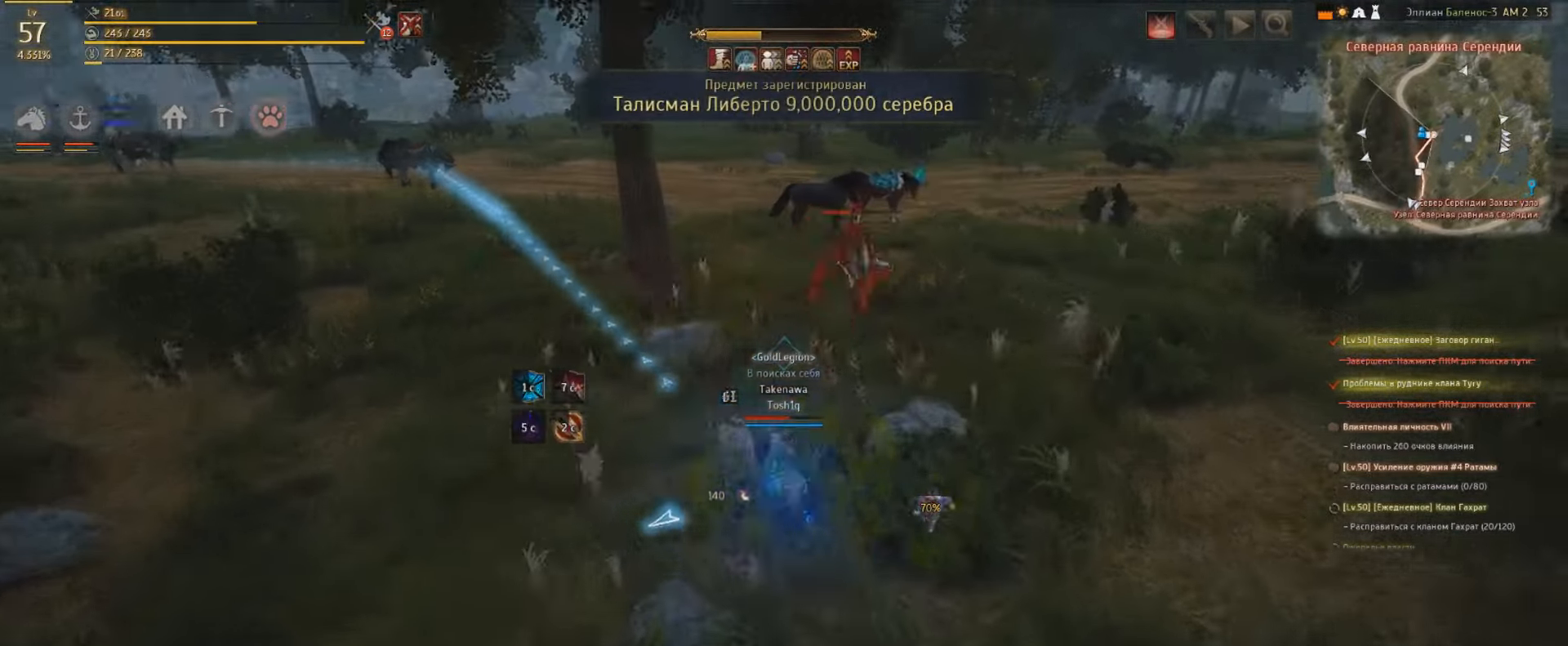
{"keys": ["w"], "mouse": [], "events": []}
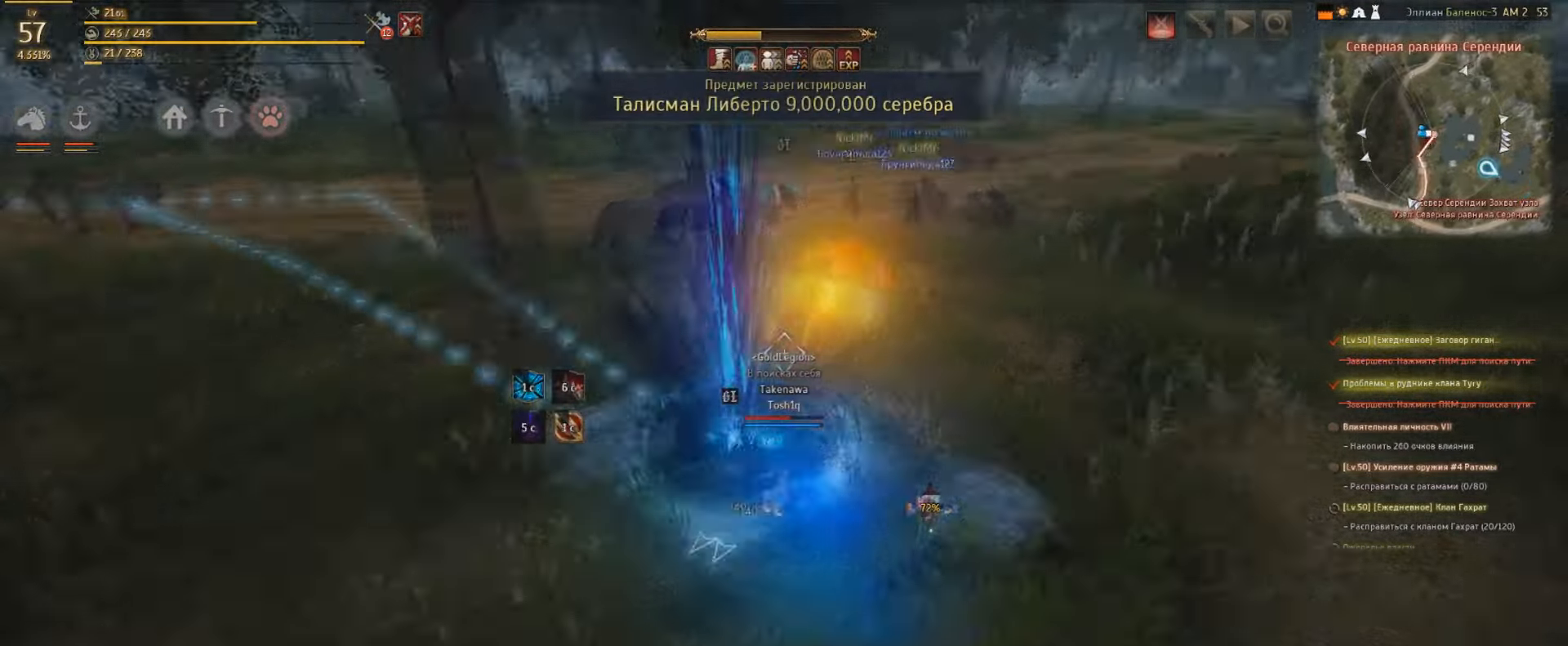
{"keys": ["w"], "mouse": [], "events": []}
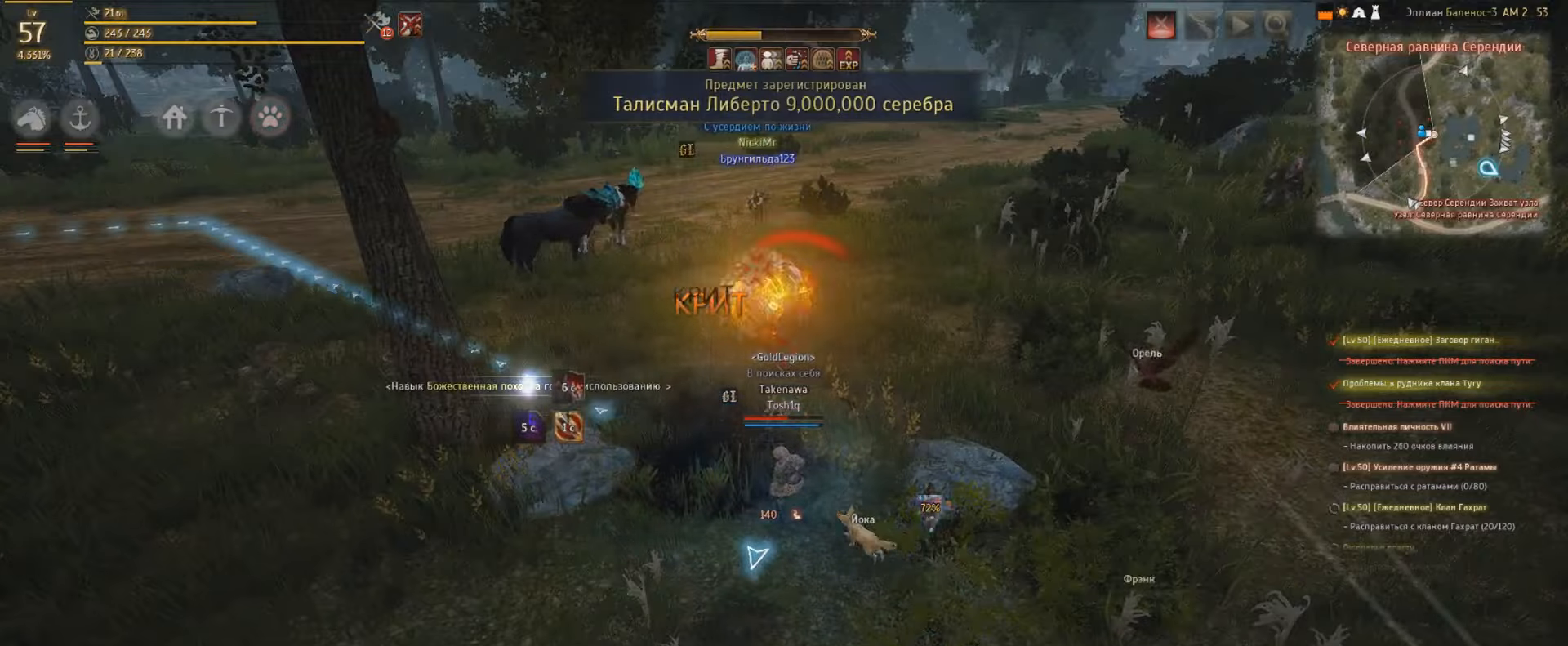
{"keys": ["w"], "mouse": [], "events": []}
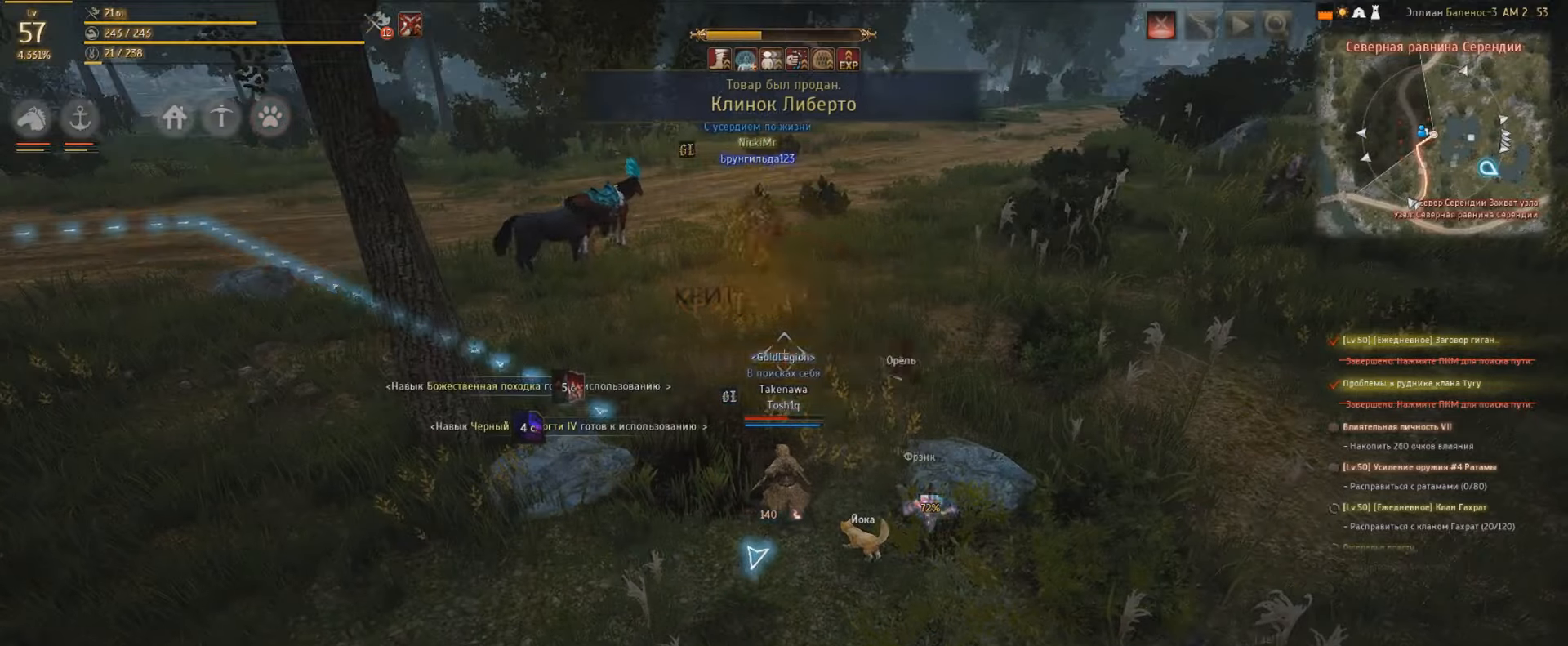
{"keys": ["w"], "mouse": [], "events": []}
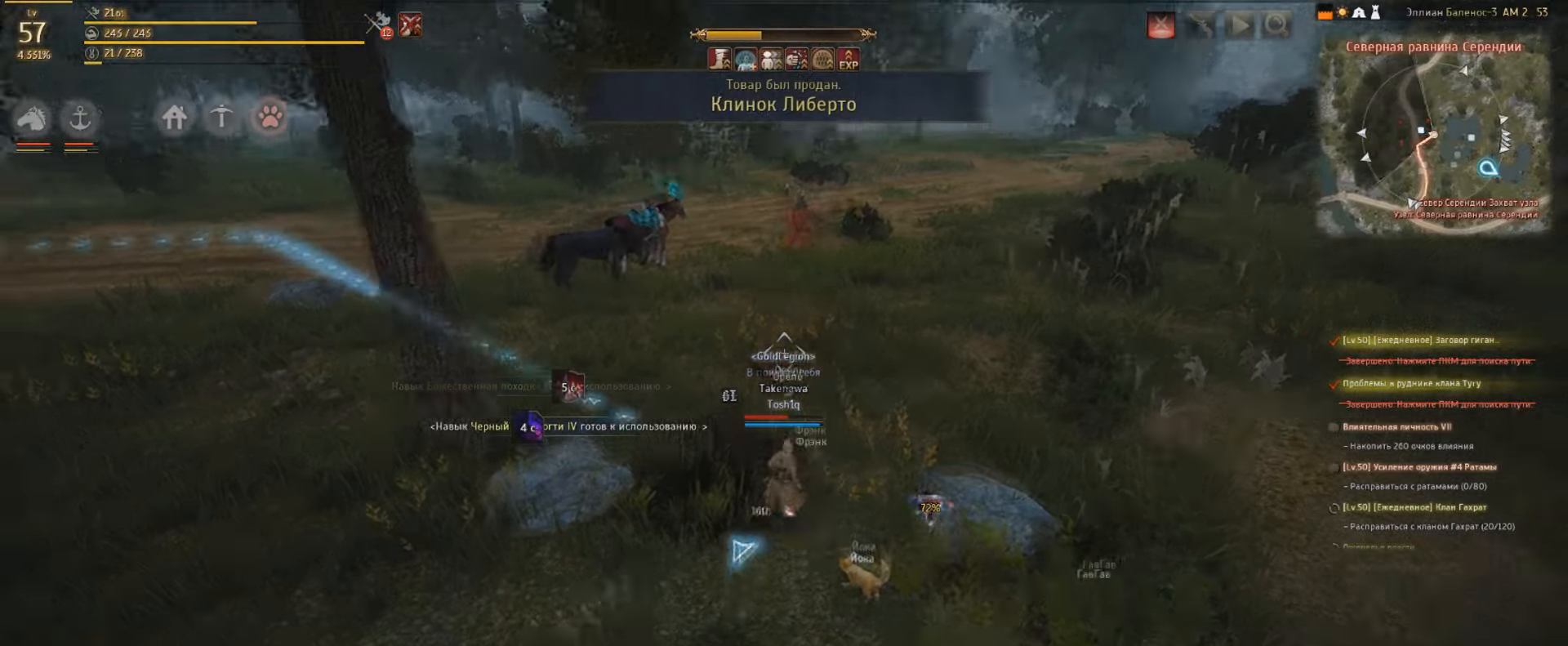
{"keys": ["w"], "mouse": [], "events": []}
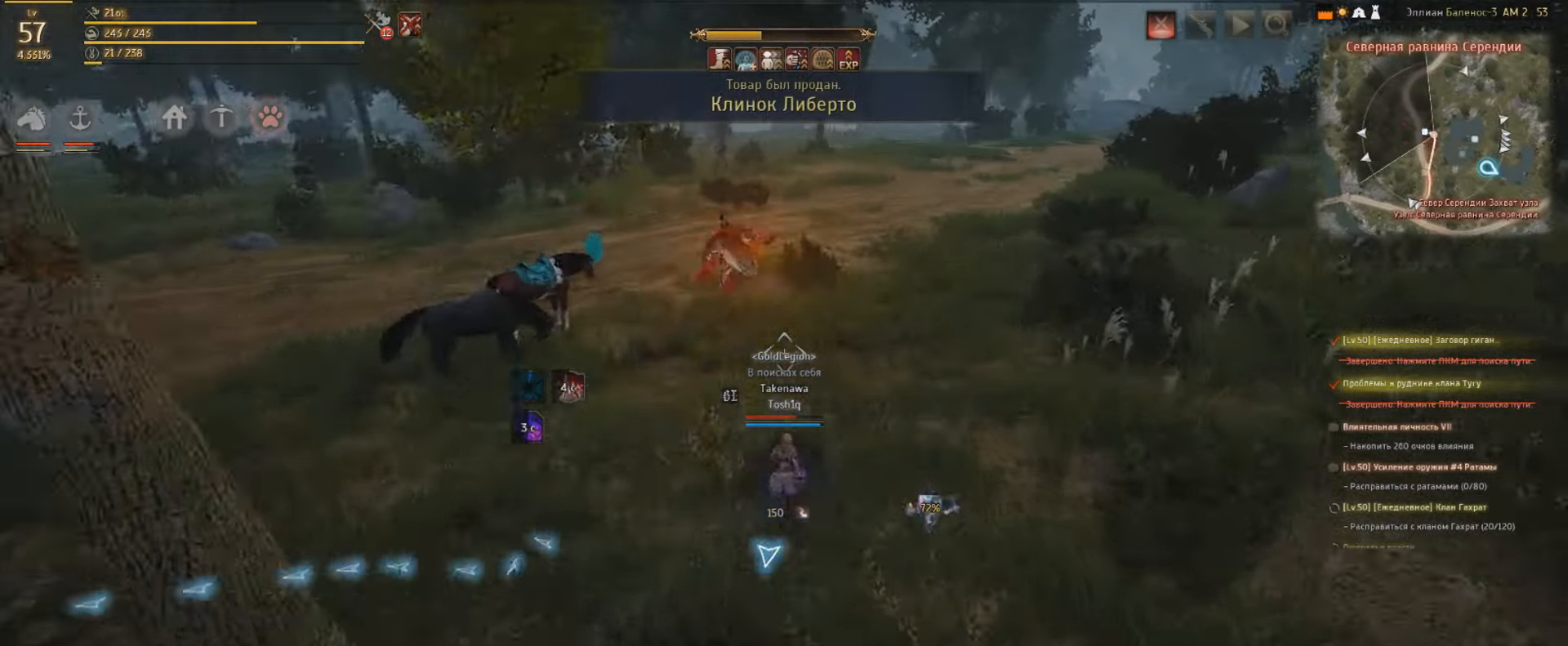
{"keys": ["w"], "mouse": ["right"], "events": [[500, "mouse_right", "down"]]}
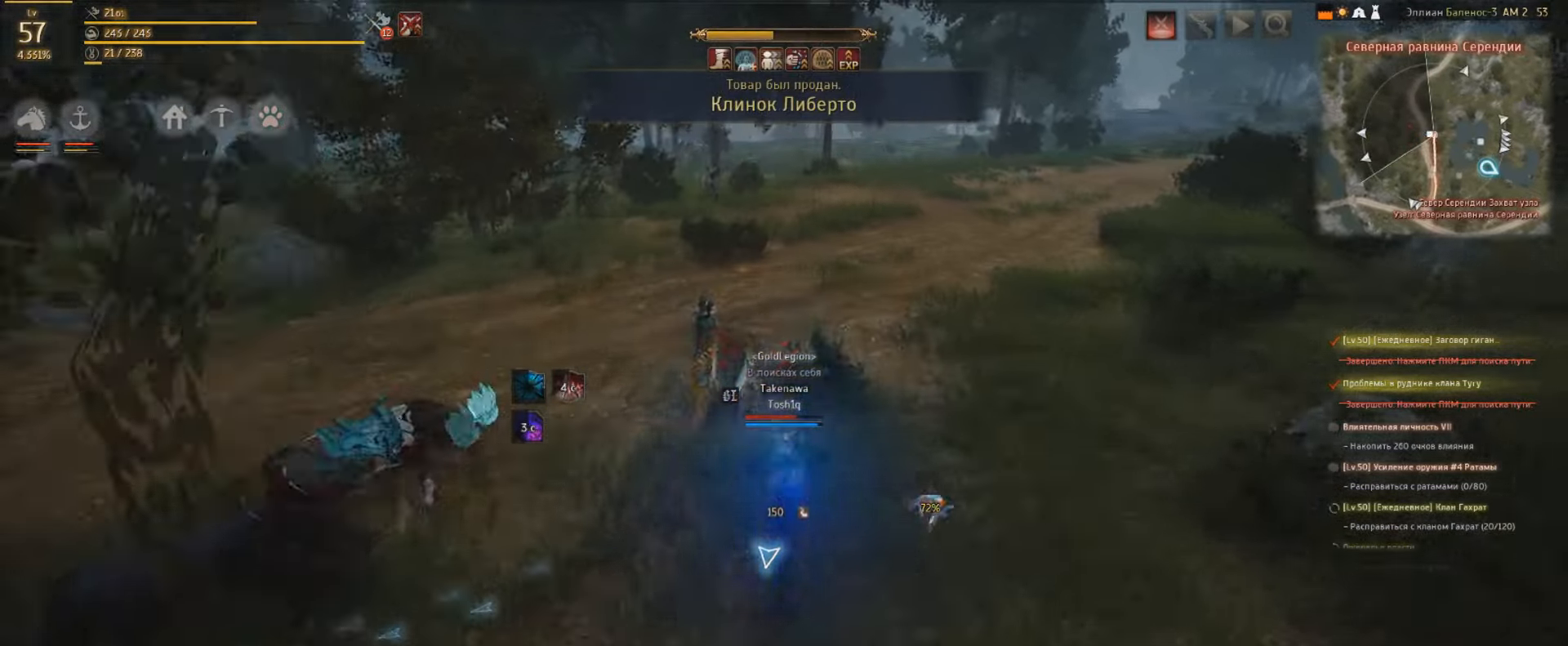
{"keys": ["shift"], "mouse": ["left"], "events": [[266, "shift", "down"], [266, "w", "up"], [300, "mouse_left", "down"], [300, "mouse_right", "up"]]}
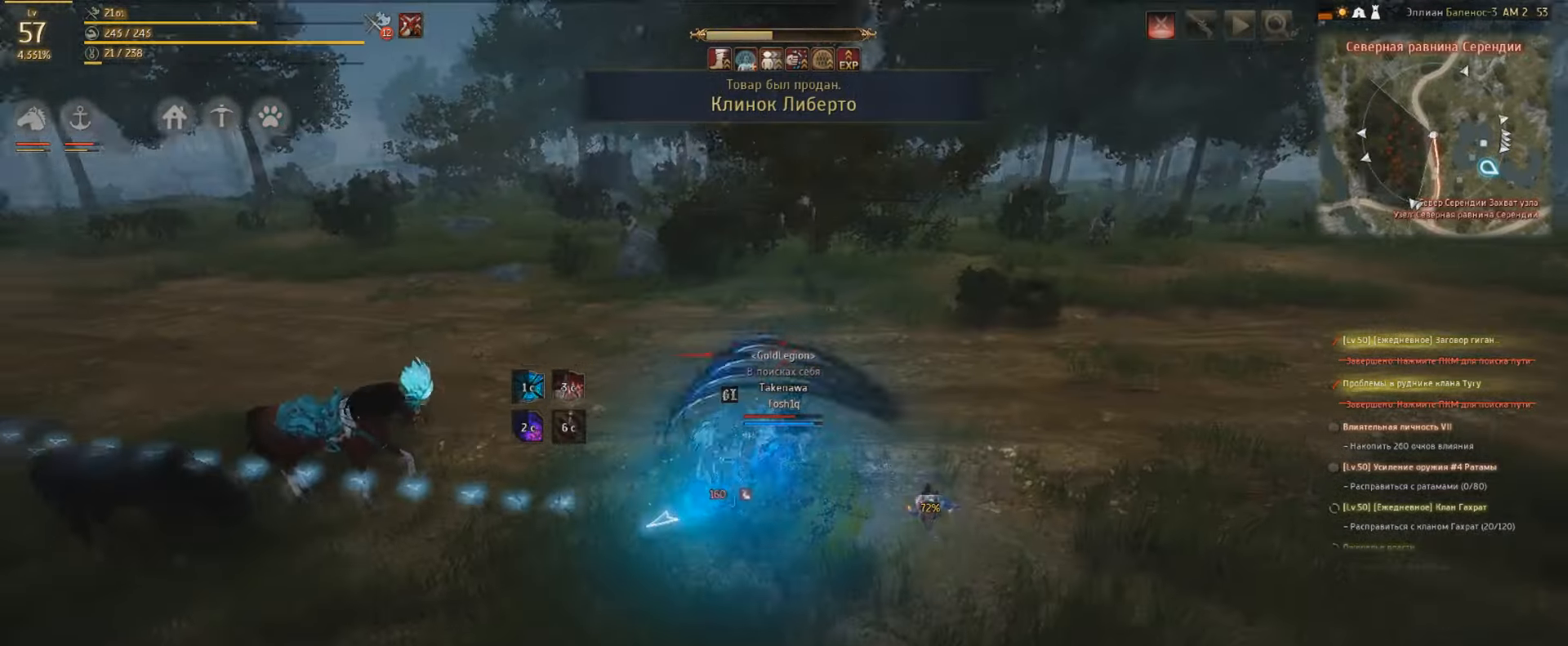
{"keys": ["shift"], "mouse": ["left"], "events": []}
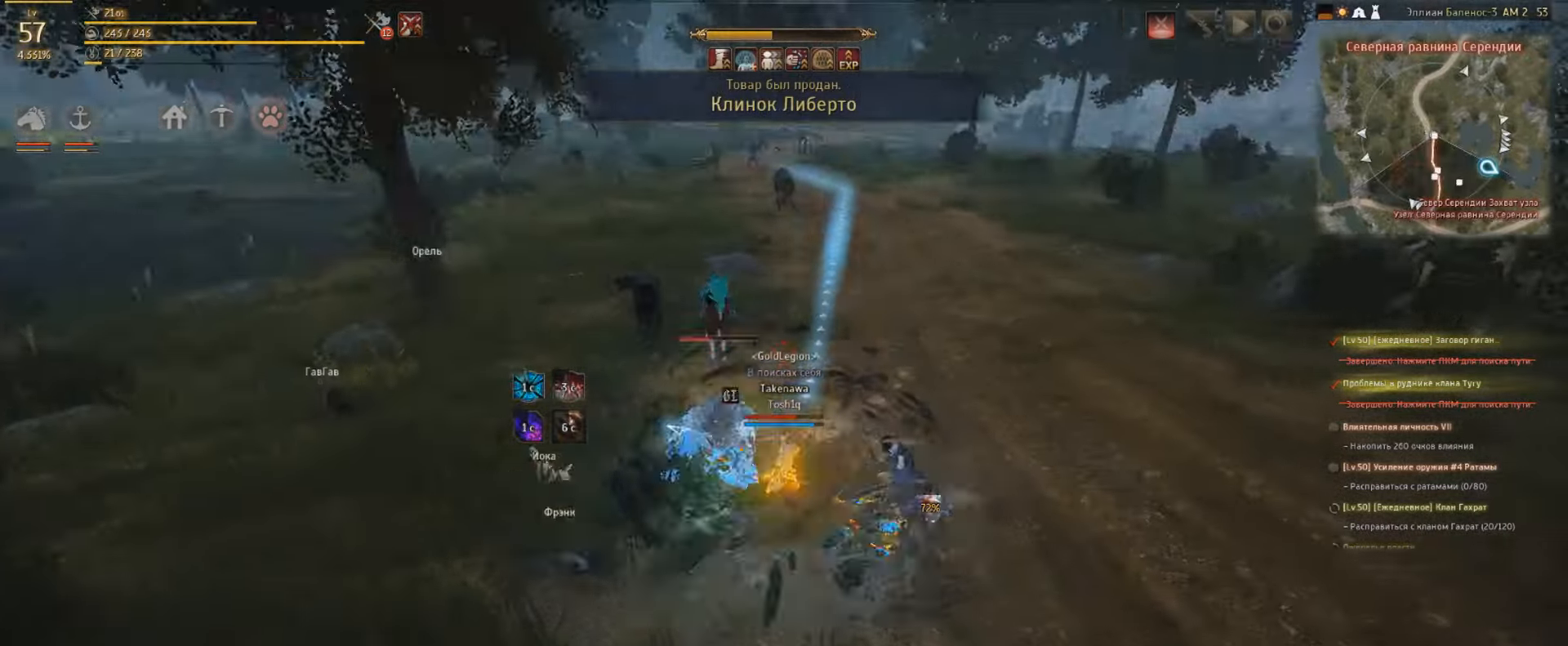
{"keys": ["shift"], "mouse": ["left"], "events": [[366, "q", "down"], [500, "q", "up"]]}
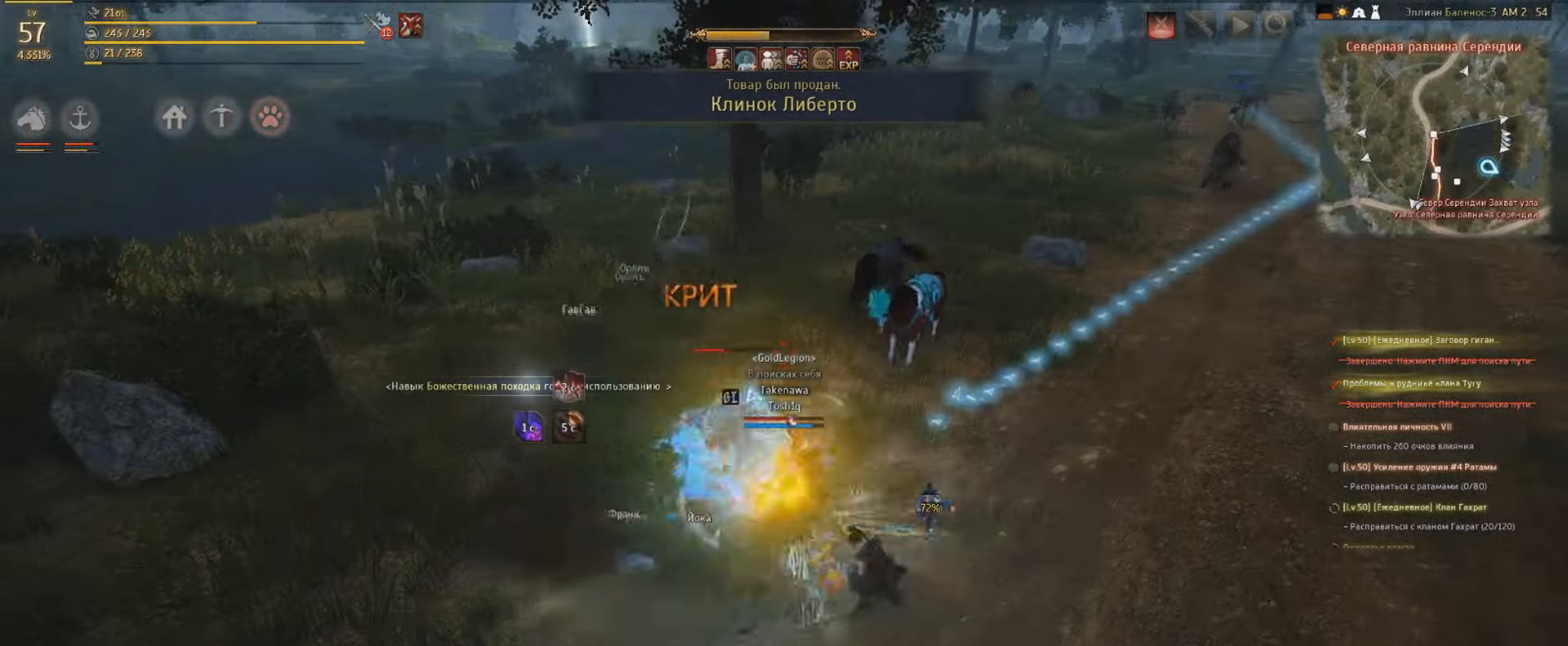
{"keys": ["shift"], "mouse": ["left"], "events": [[66, "q", "down"], [133, "q", "up"]]}
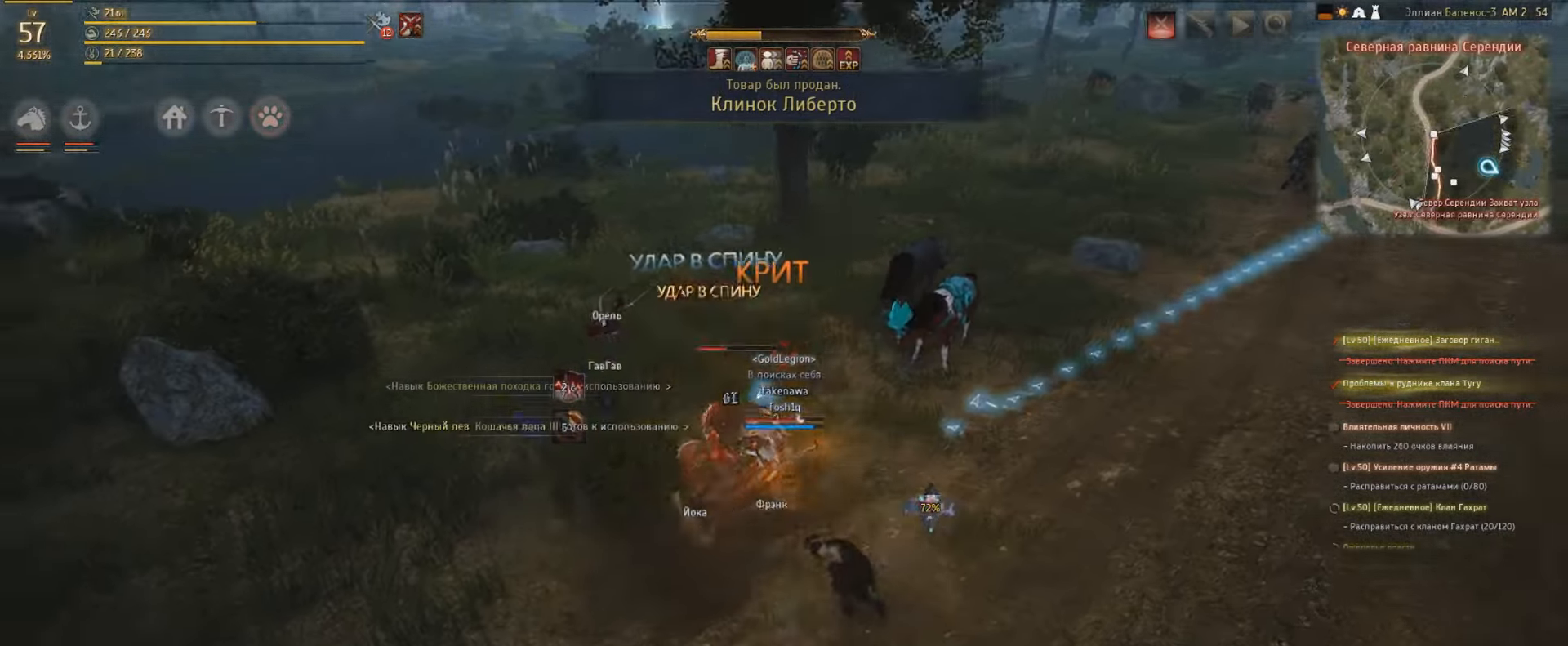
{"keys": ["e", "shift"], "mouse": ["left"], "events": [[266, "space", "down"], [466, "e", "down"], [466, "space", "up"]]}
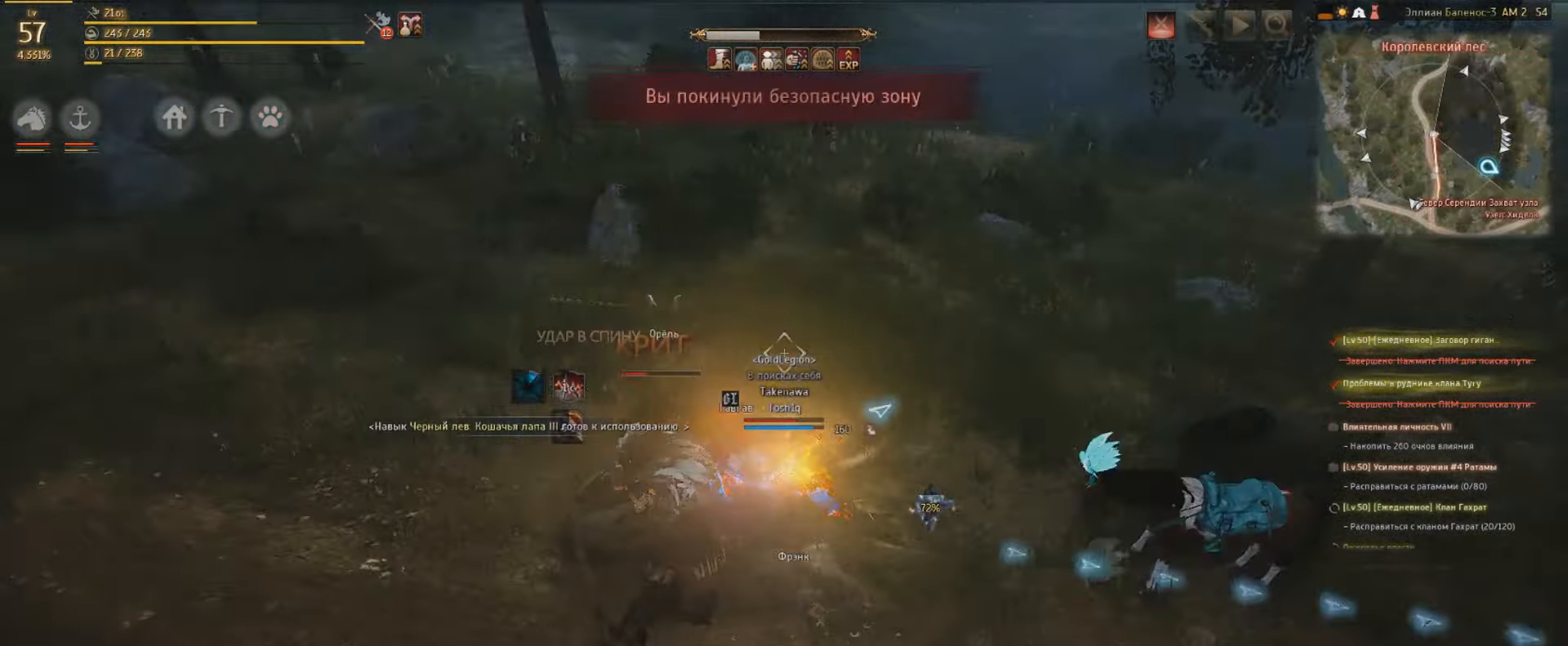
{"keys": ["e"], "mouse": [], "events": [[33, "shift", "up"], [66, "e", "up"], [266, "e", "down"], [333, "mouse_left", "up"]]}